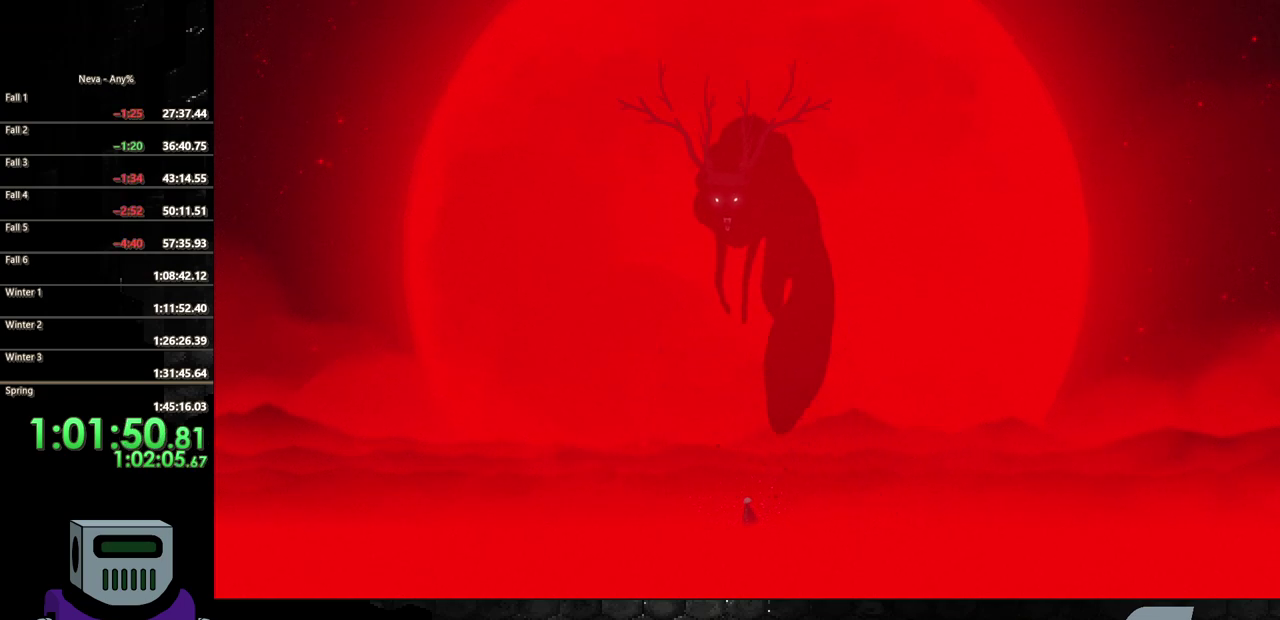
Gameplay with a controller (PlayStation layout); each line is a JSON object with the inputs held at the frame after it. "events" lists button and stick changes between this image and that frame as [ms after this image, input, new state], when the widget could be followed in between. Not read: CROSS L3 R3 left_stick right_stick.
{"buttons": [], "events": []}
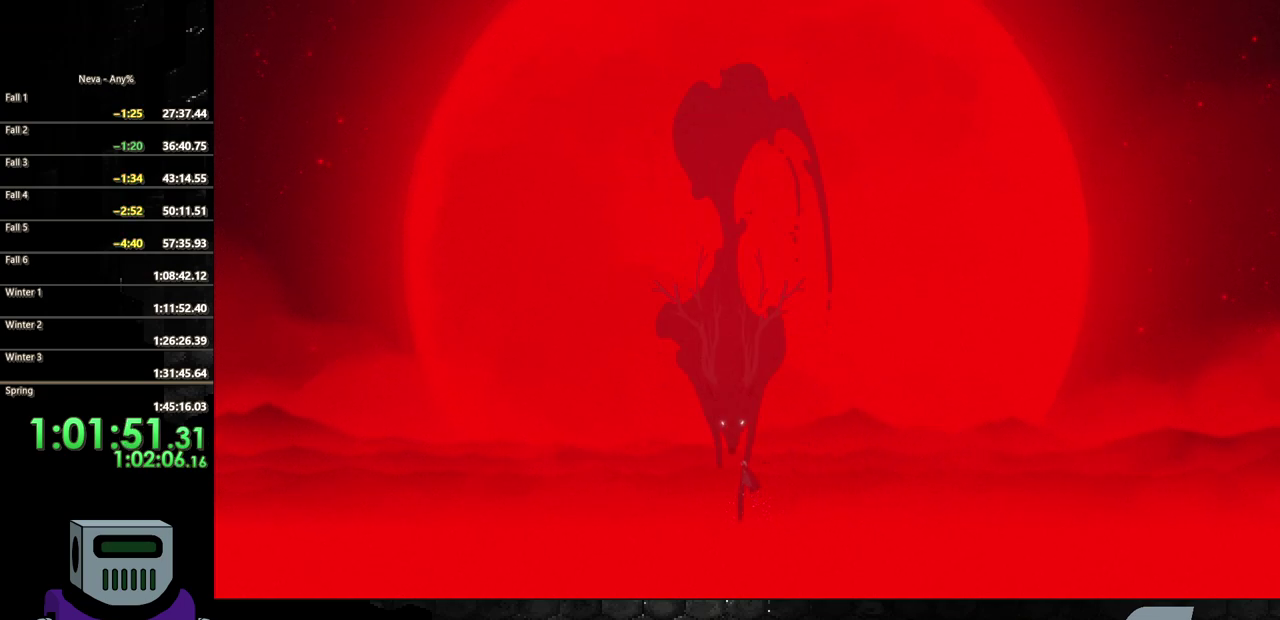
{"buttons": [], "events": []}
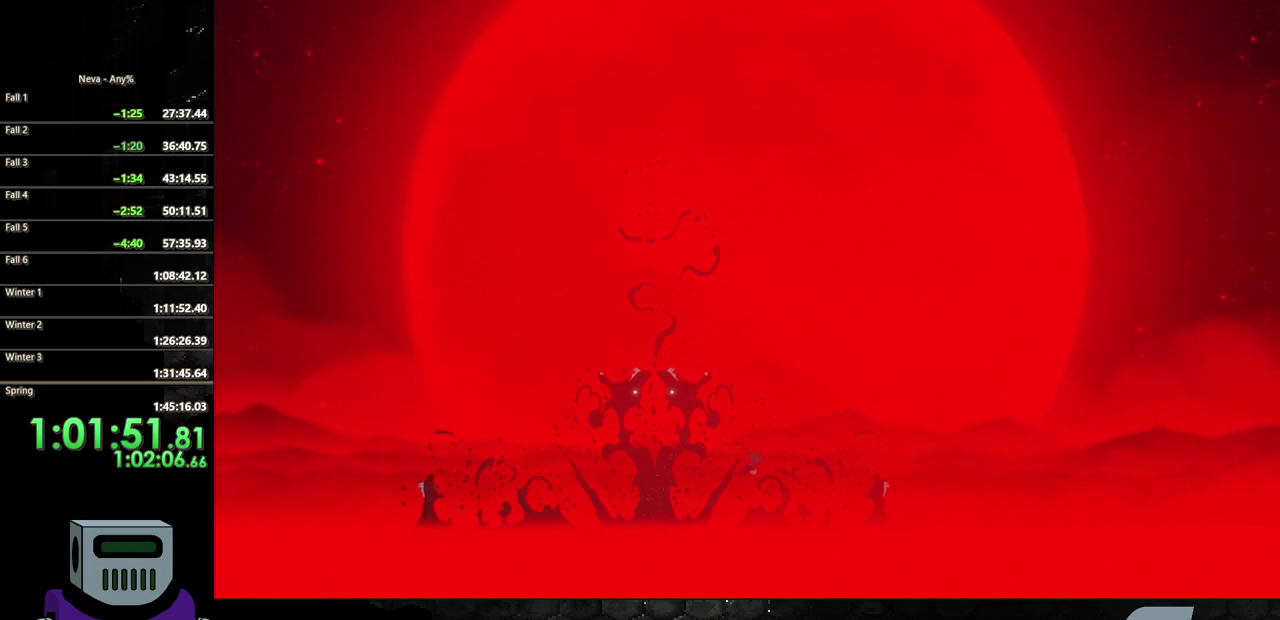
{"buttons": ["DPAD_LEFT"], "events": [[167, "DPAD_LEFT", "down"], [217, "CIRCLE", "down"], [350, "CIRCLE", "up"]]}
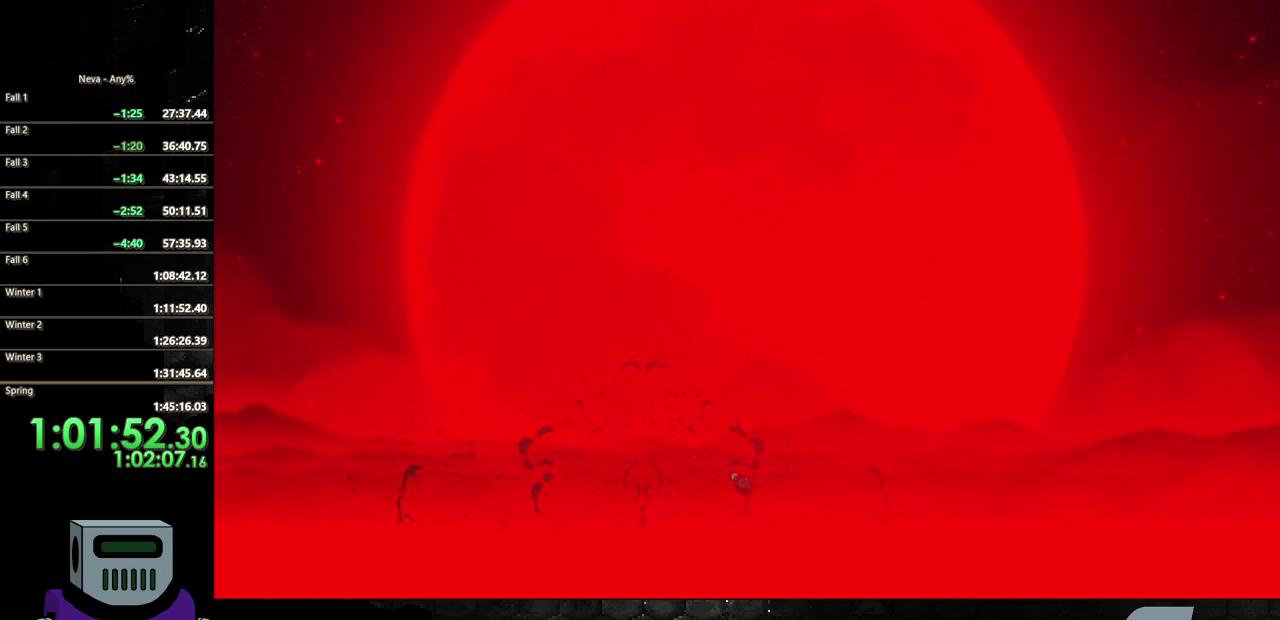
{"buttons": [], "events": [[400, "DPAD_LEFT", "up"]]}
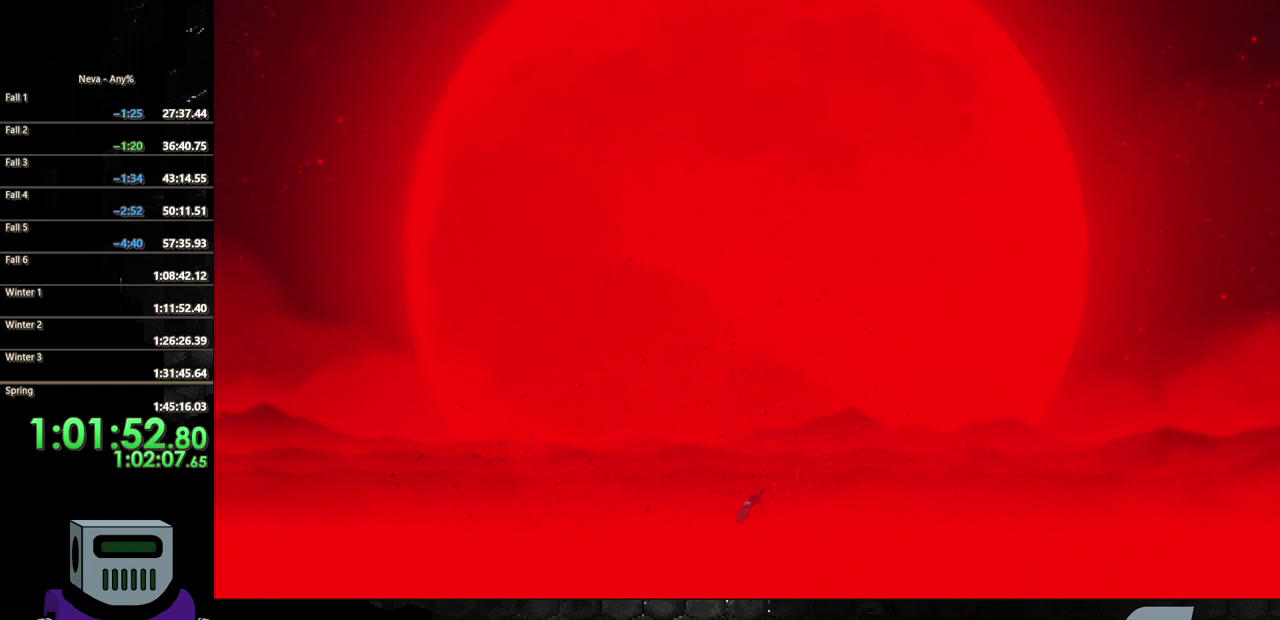
{"buttons": [], "events": []}
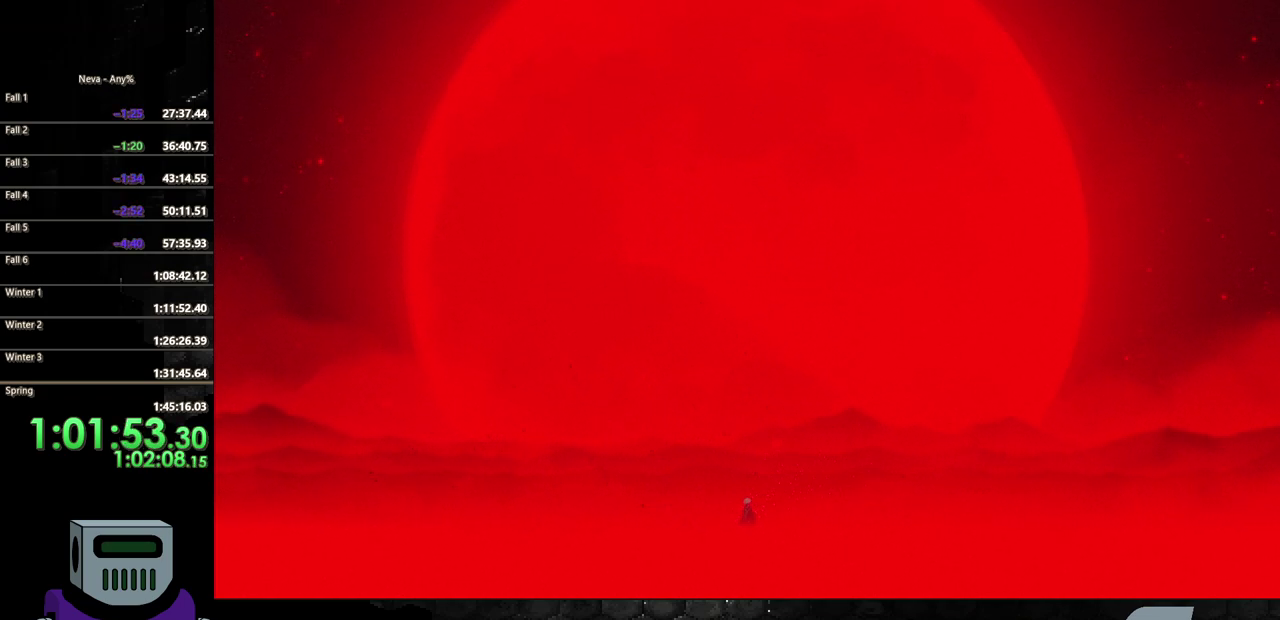
{"buttons": [], "events": []}
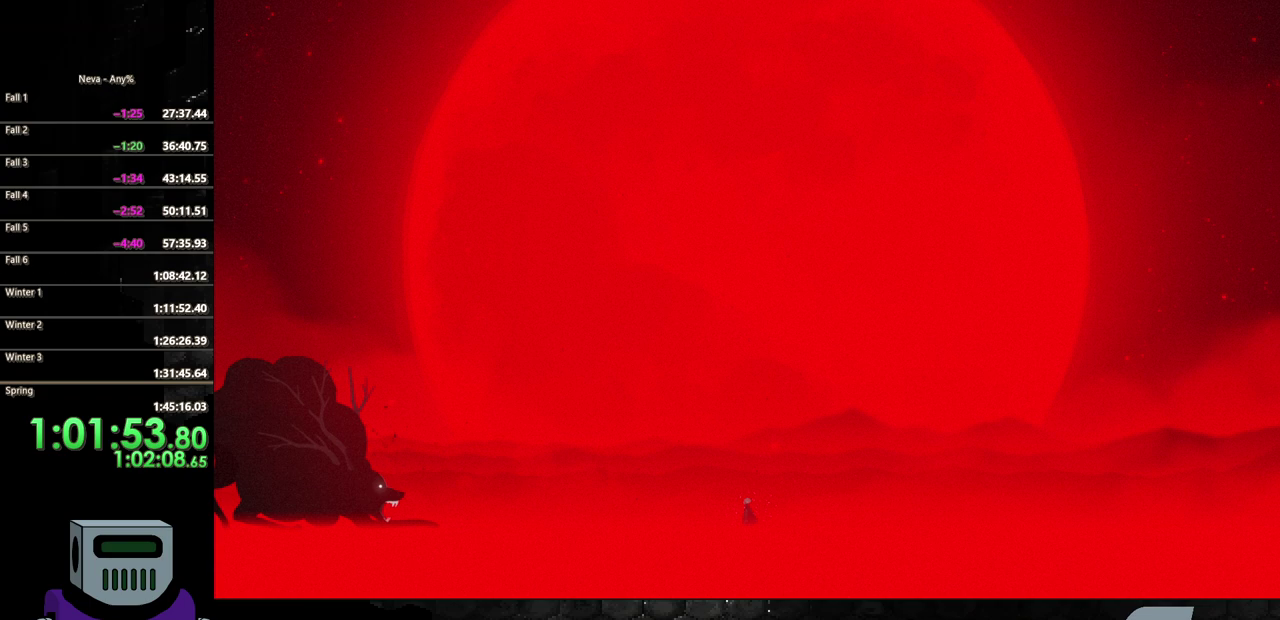
{"buttons": [], "events": []}
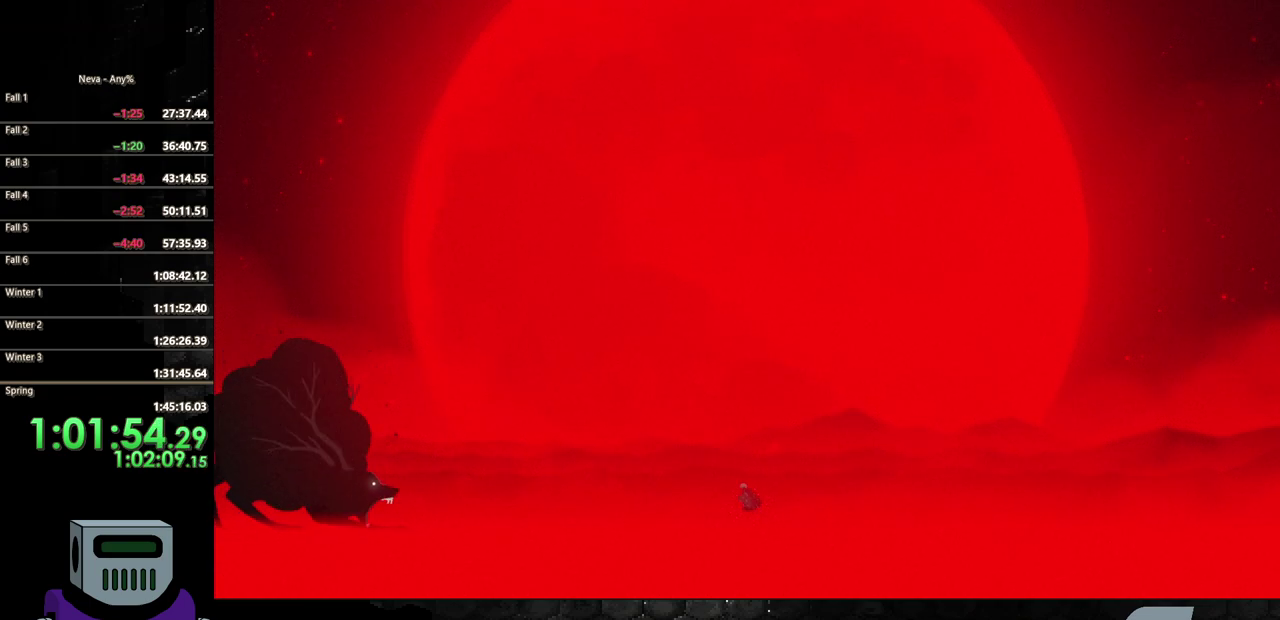
{"buttons": [], "events": [[250, "CIRCLE", "down"], [350, "CIRCLE", "up"]]}
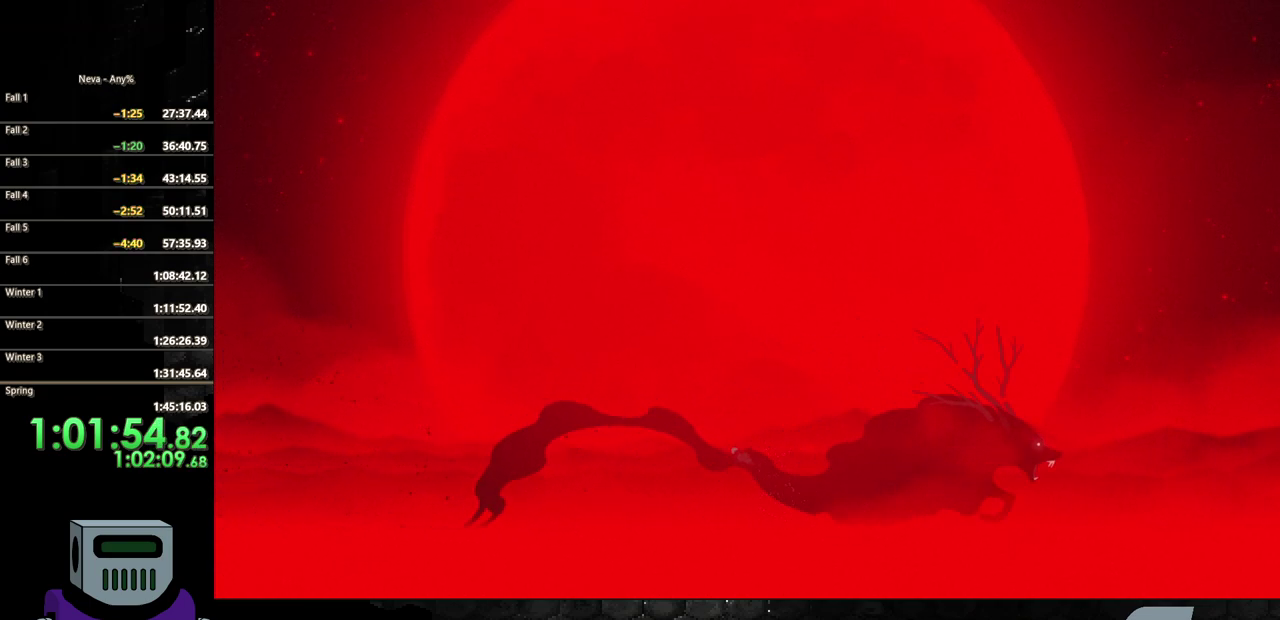
{"buttons": ["DPAD_RIGHT"], "events": [[217, "DPAD_RIGHT", "down"]]}
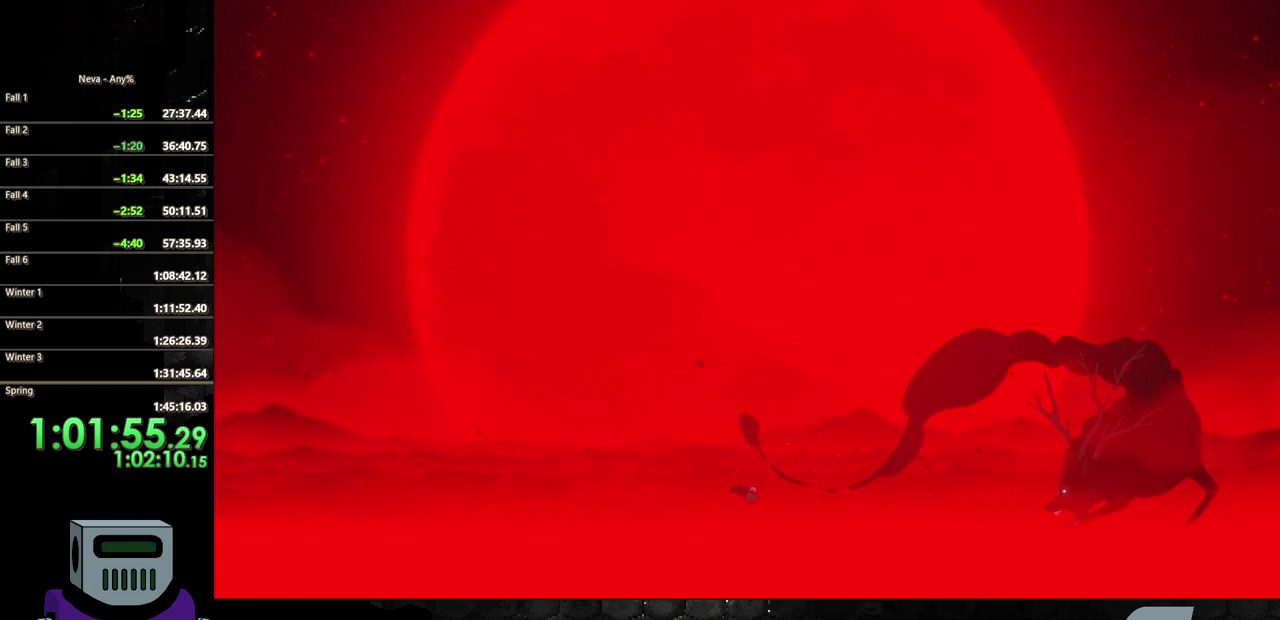
{"buttons": [], "events": [[333, "DPAD_RIGHT", "up"]]}
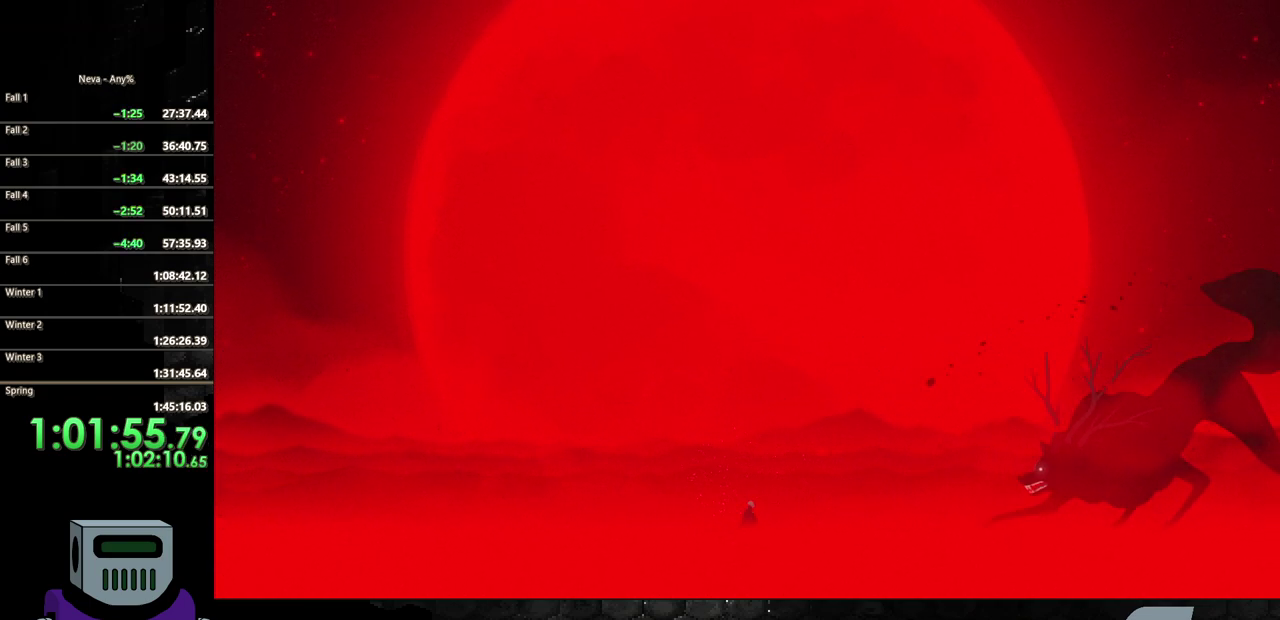
{"buttons": [], "events": []}
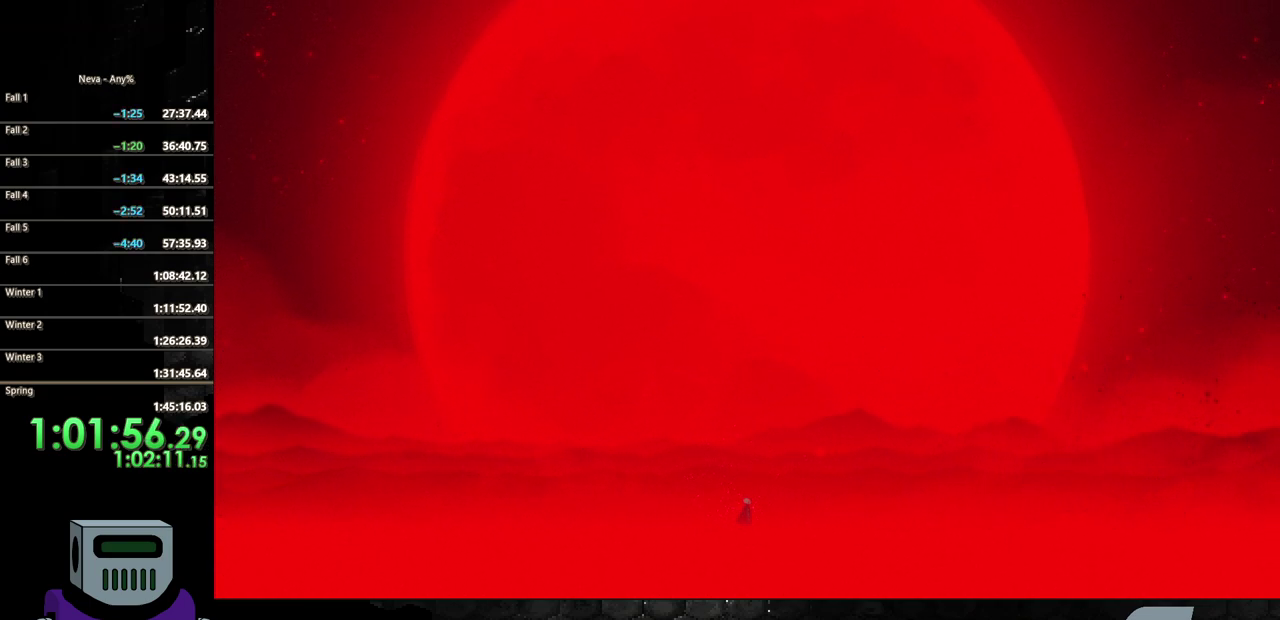
{"buttons": [], "events": []}
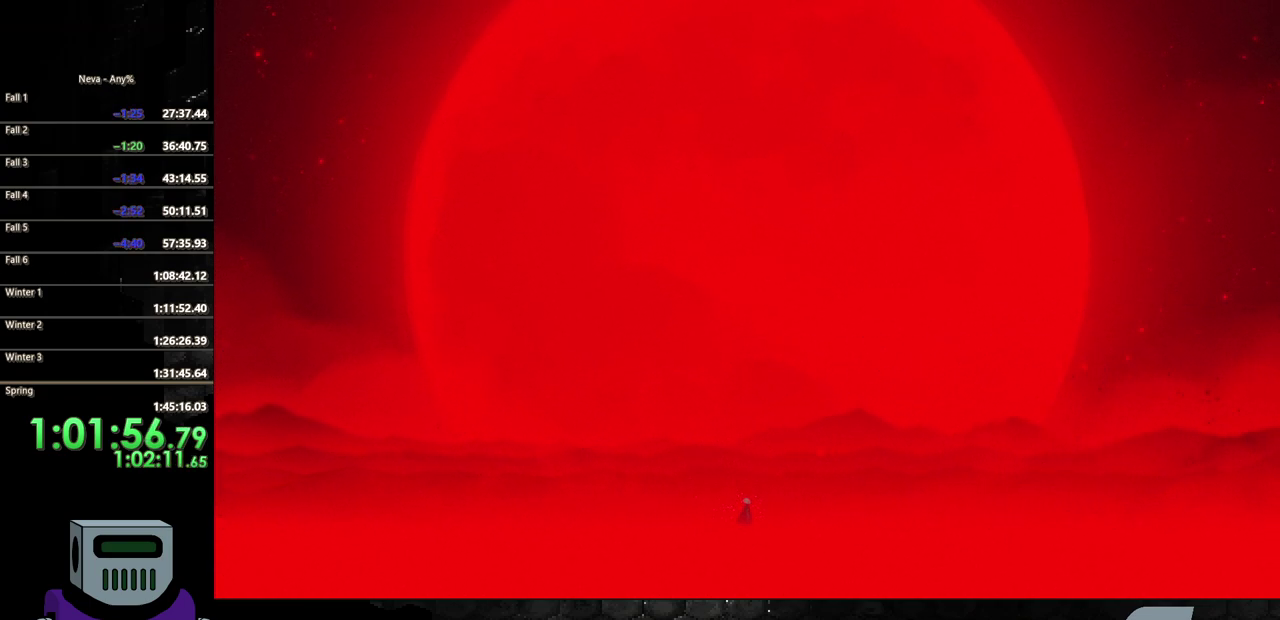
{"buttons": [], "events": []}
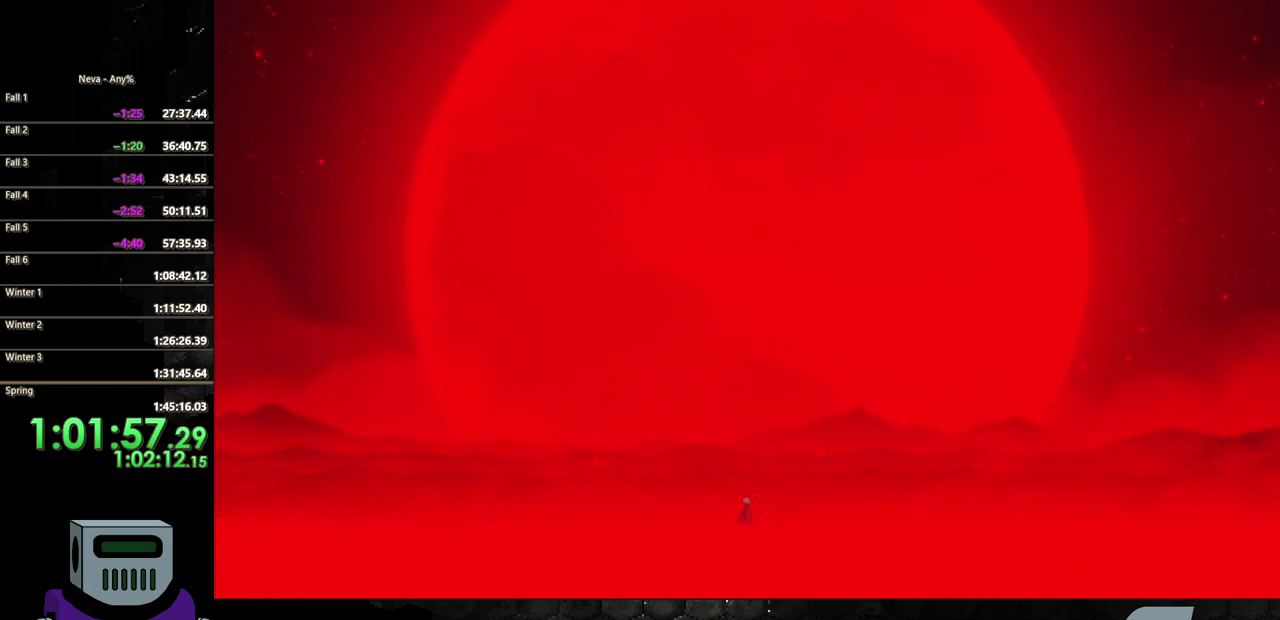
{"buttons": [], "events": []}
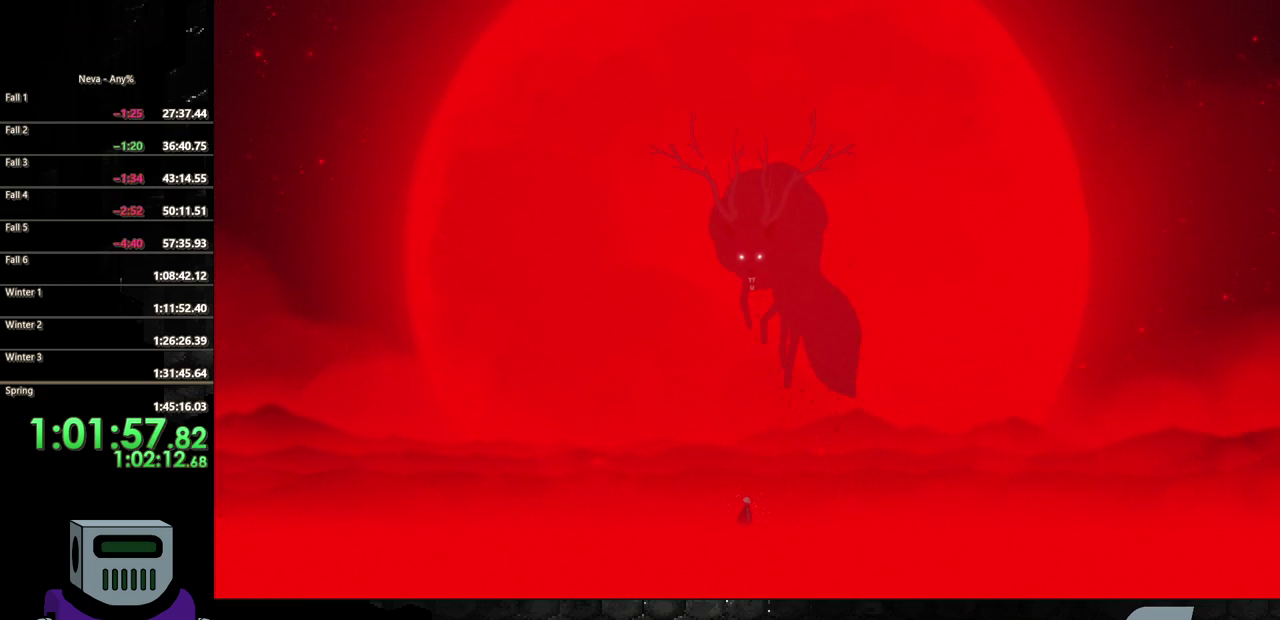
{"buttons": [], "events": []}
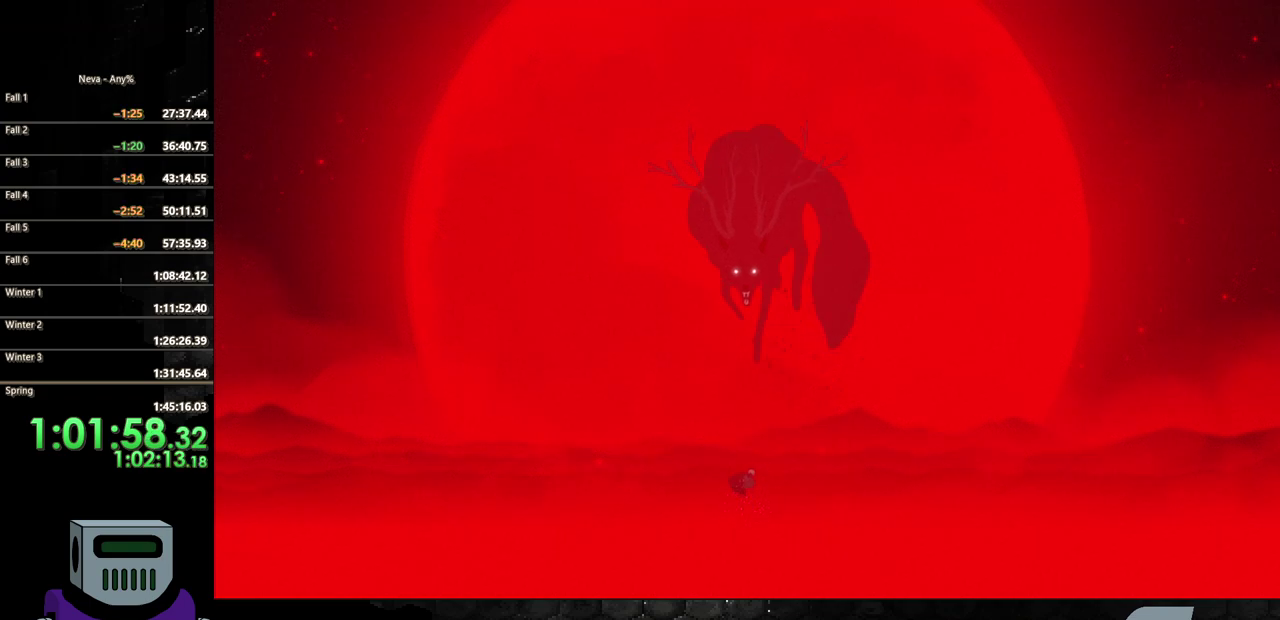
{"buttons": ["DPAD_LEFT"], "events": [[150, "CIRCLE", "down"], [150, "DPAD_RIGHT", "down"], [267, "DPAD_DOWN", "down"], [350, "DPAD_DOWN", "up"], [417, "DPAD_RIGHT", "up"], [433, "CIRCLE", "up"], [500, "DPAD_LEFT", "down"]]}
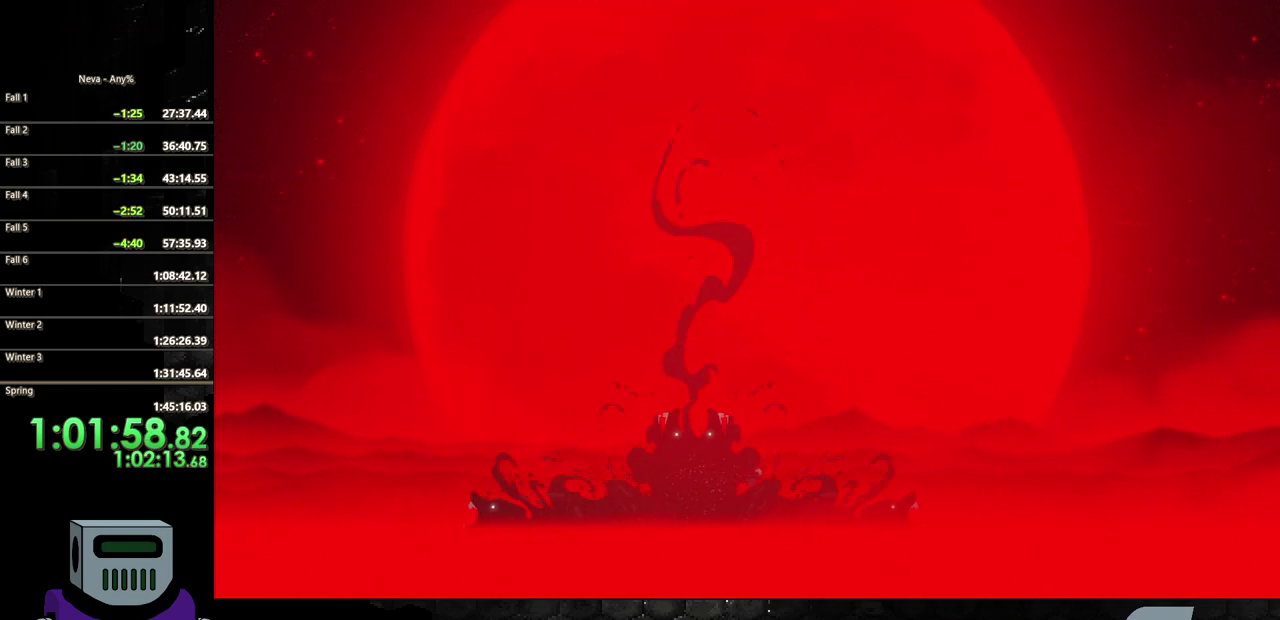
{"buttons": ["DPAD_LEFT"], "events": []}
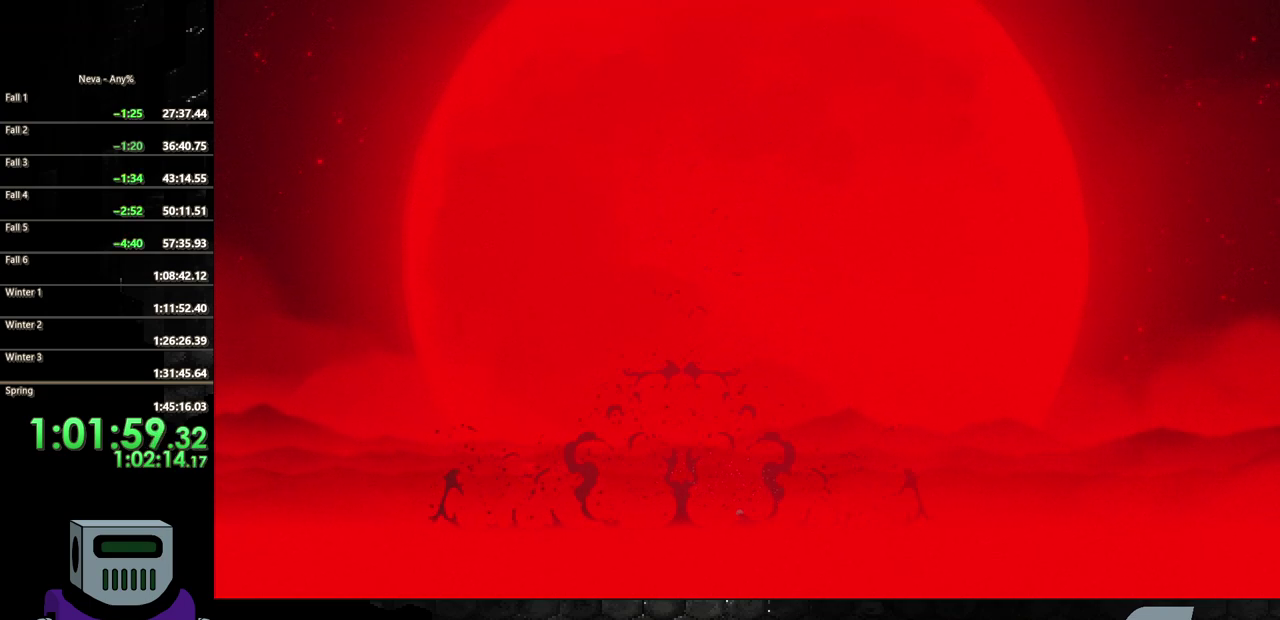
{"buttons": [], "events": [[200, "DPAD_LEFT", "up"], [300, "DPAD_LEFT", "down"], [483, "DPAD_LEFT", "up"]]}
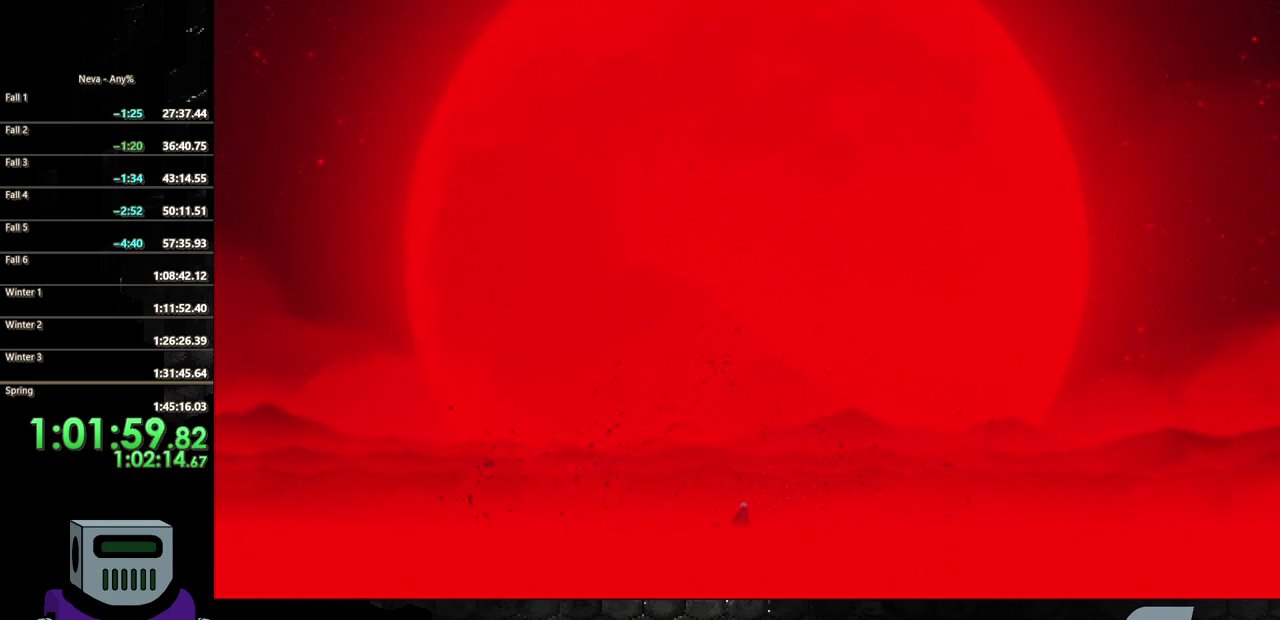
{"buttons": [], "events": [[317, "DPAD_LEFT", "down"], [450, "DPAD_LEFT", "up"]]}
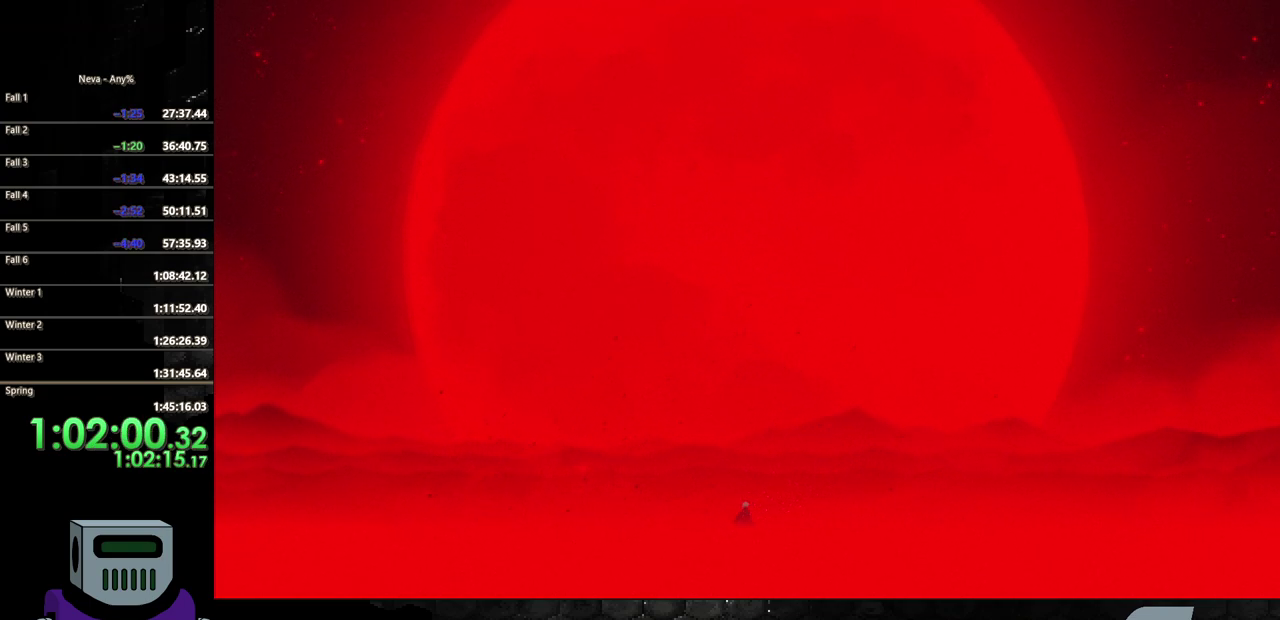
{"buttons": [], "events": []}
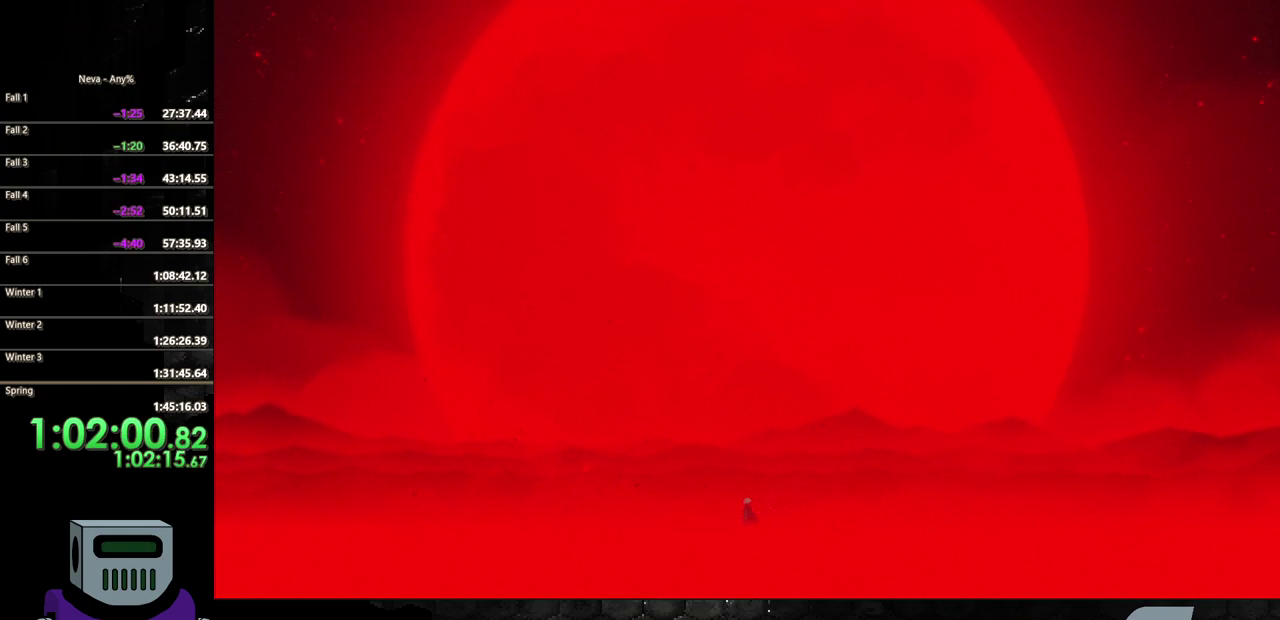
{"buttons": [], "events": []}
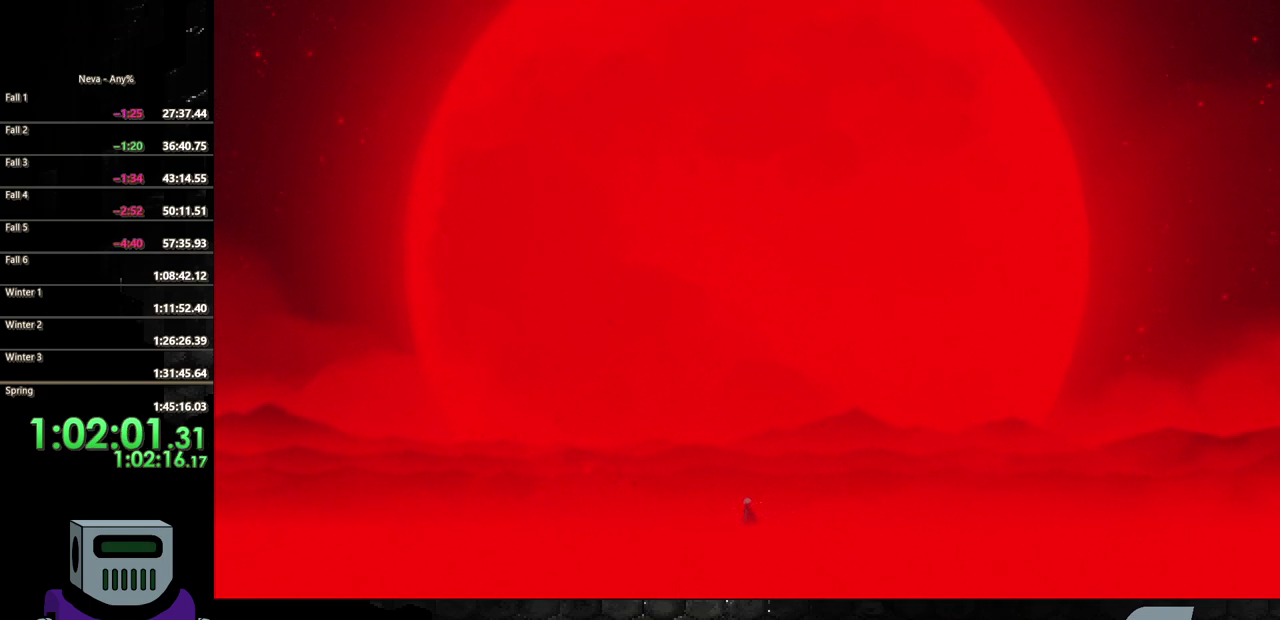
{"buttons": [], "events": []}
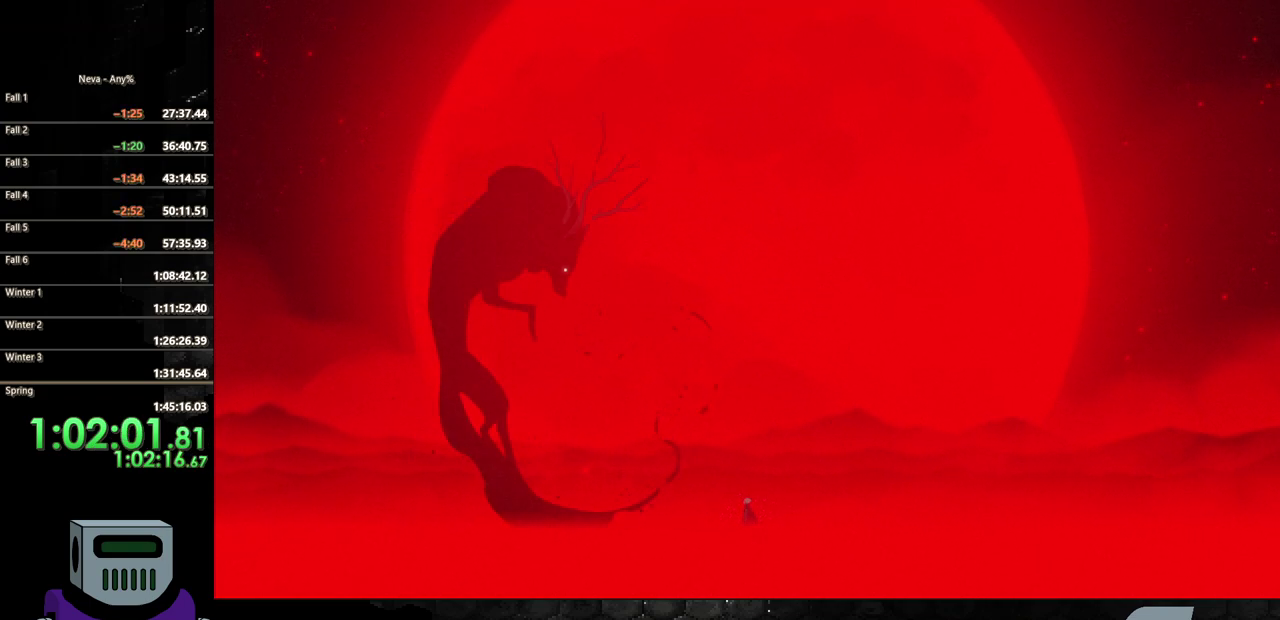
{"buttons": ["DPAD_RIGHT"], "events": [[267, "DPAD_RIGHT", "down"]]}
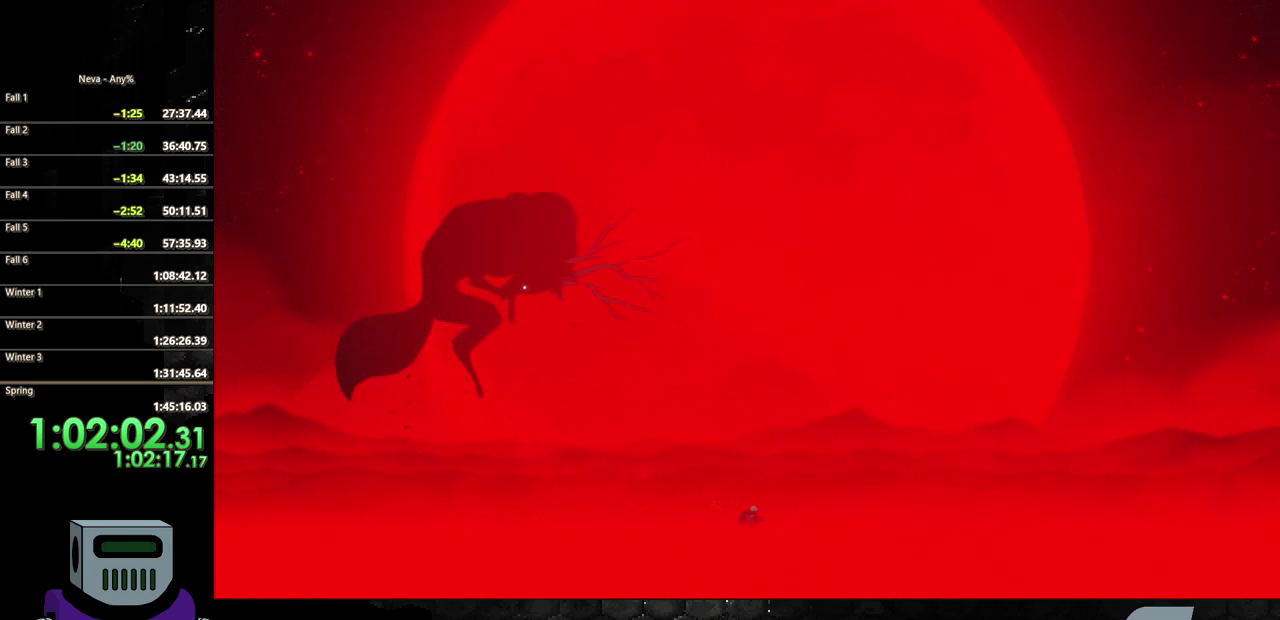
{"buttons": ["R2", "DPAD_UP", "DPAD_LEFT"], "events": [[117, "DPAD_RIGHT", "up"], [183, "DPAD_LEFT", "down"], [283, "DPAD_LEFT", "up"], [433, "DPAD_UP", "down"], [450, "DPAD_LEFT", "down"], [500, "R2", "down"]]}
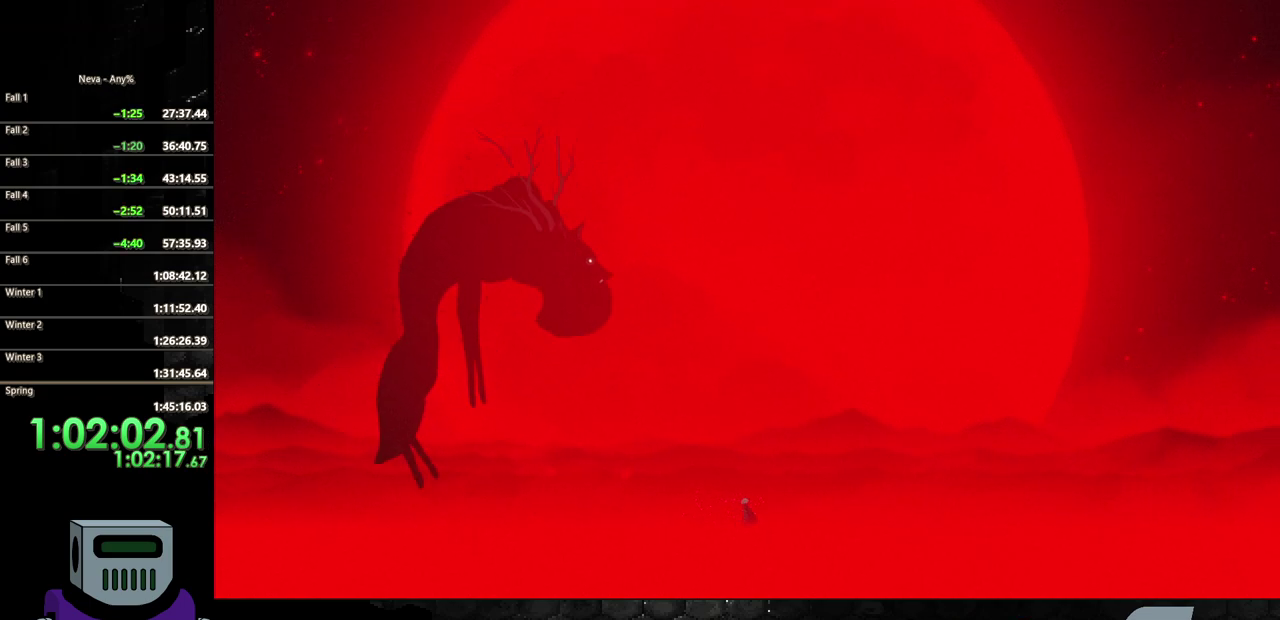
{"buttons": [], "events": [[317, "R2", "up"], [383, "DPAD_LEFT", "up"], [400, "DPAD_UP", "up"]]}
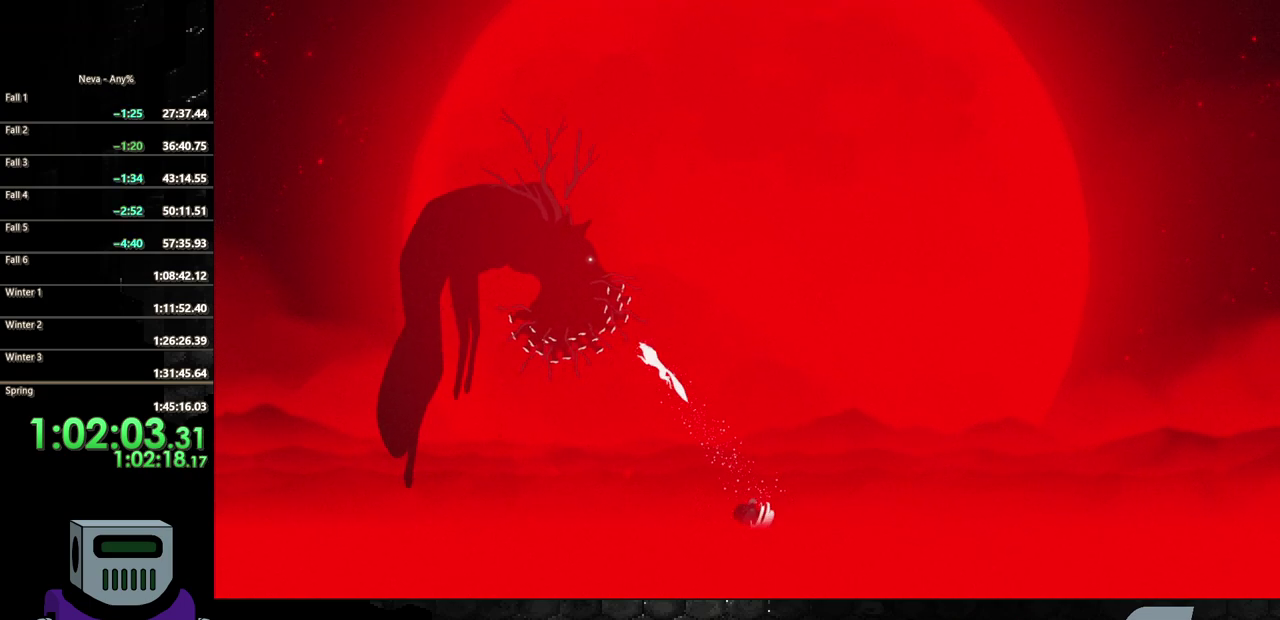
{"buttons": ["DPAD_LEFT"], "events": [[367, "DPAD_LEFT", "down"]]}
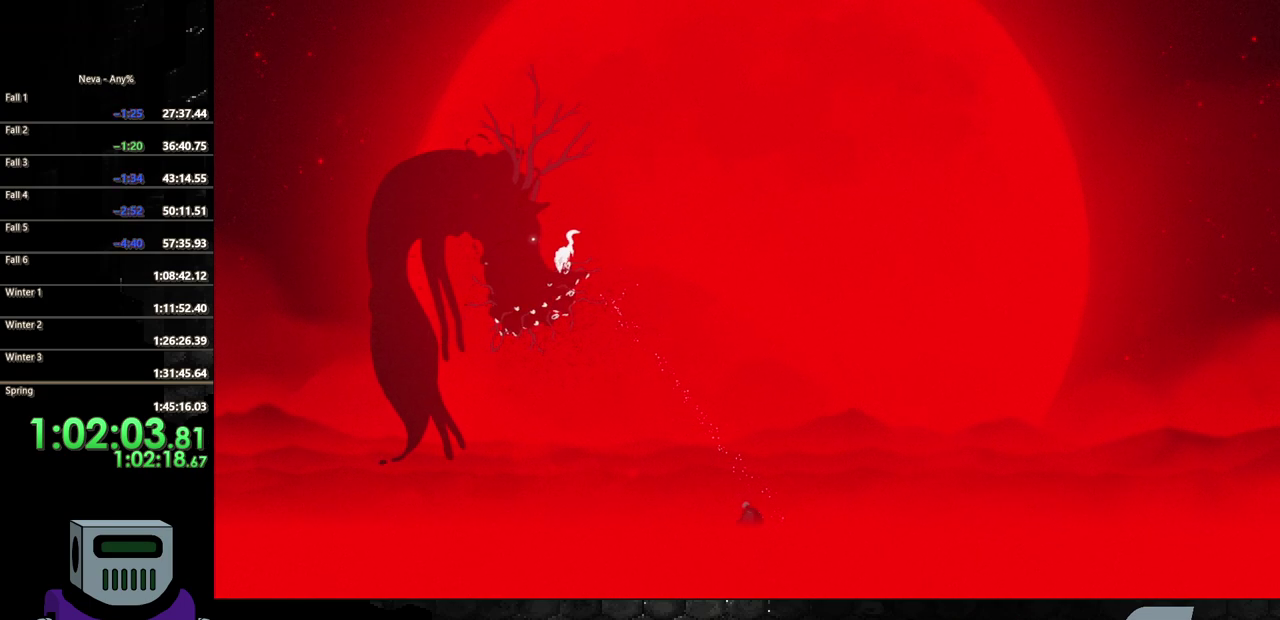
{"buttons": ["DPAD_LEFT"], "events": [[200, "CIRCLE", "down"], [450, "CIRCLE", "up"]]}
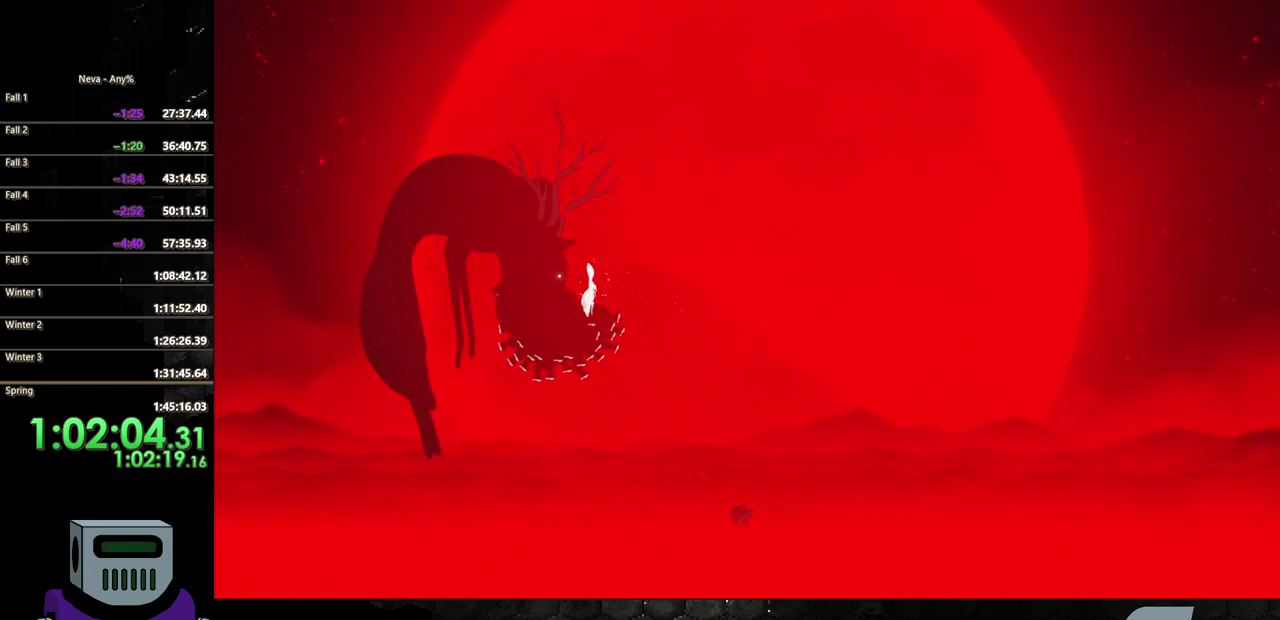
{"buttons": ["DPAD_LEFT"], "events": []}